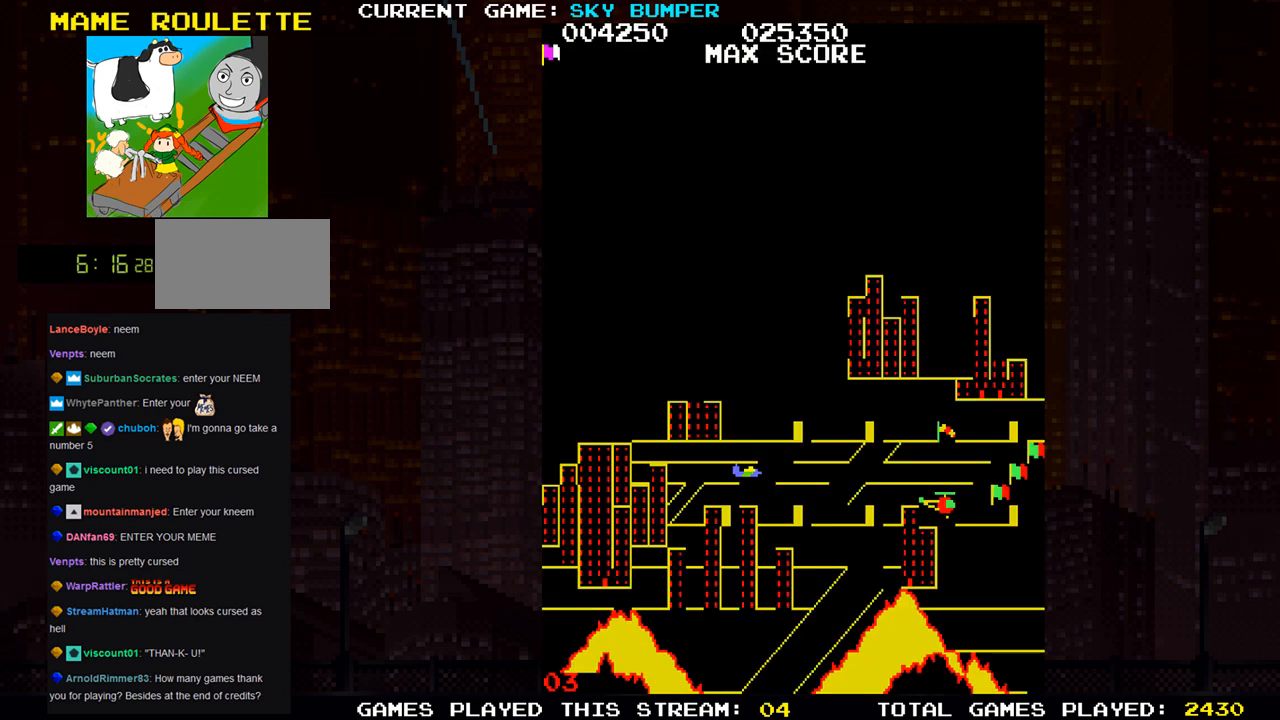
Gameplay with a controller (arcade stick); each line is a JSON object with the inputs held at the frame after it. "events" lists button and stick changes between this image and that frame as [ms after this image, input, new state], when the widget could be followed in between. Not read: L3 R3 START.
{"buttons": [], "left_stick": "down", "events": [[433, "left_stick", "down"]]}
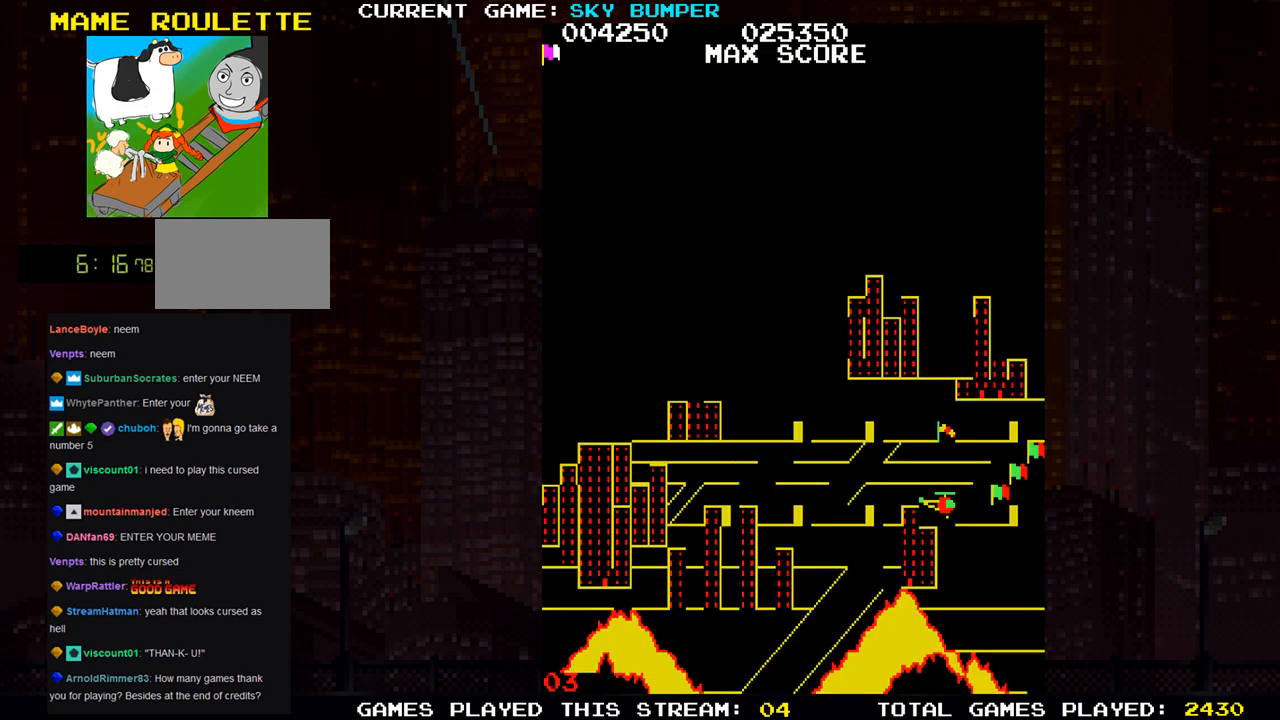
{"buttons": [], "left_stick": "center", "events": [[67, "left_stick", "center"]]}
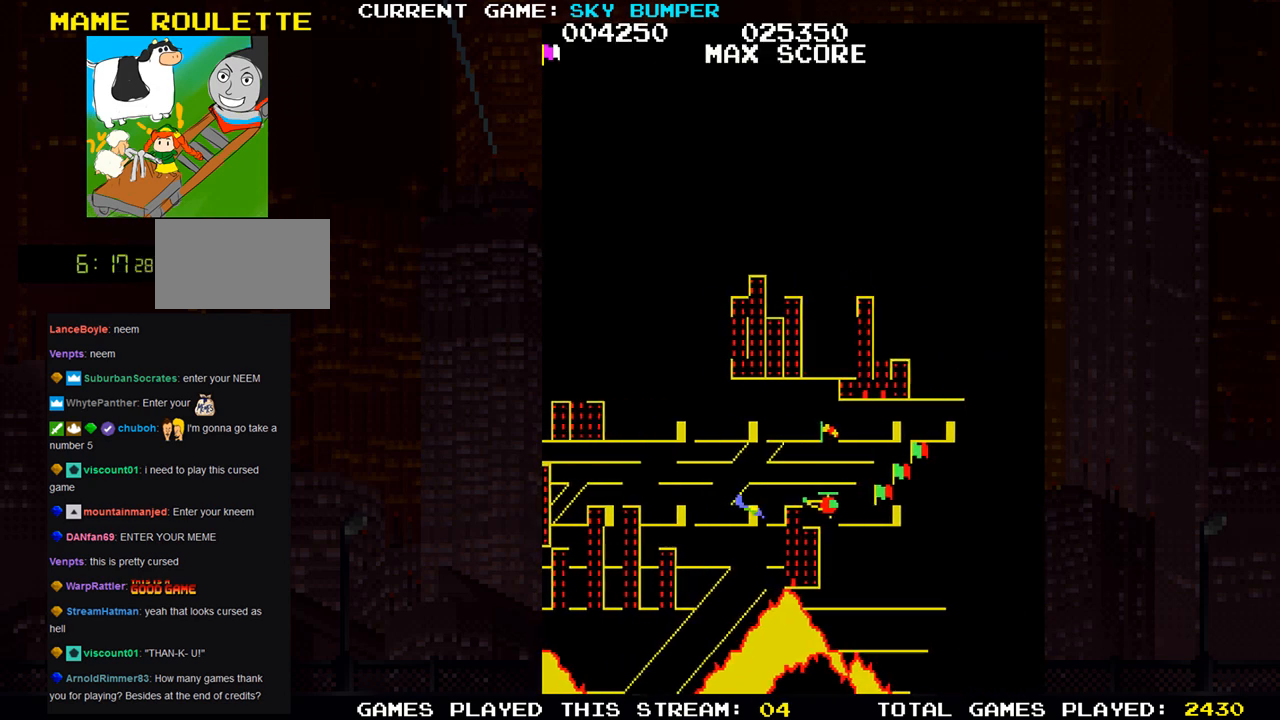
{"buttons": [], "left_stick": "center", "events": [[317, "left_stick", "up"], [400, "left_stick", "center"], [433, "SQUARE", "down"], [483, "SQUARE", "up"]]}
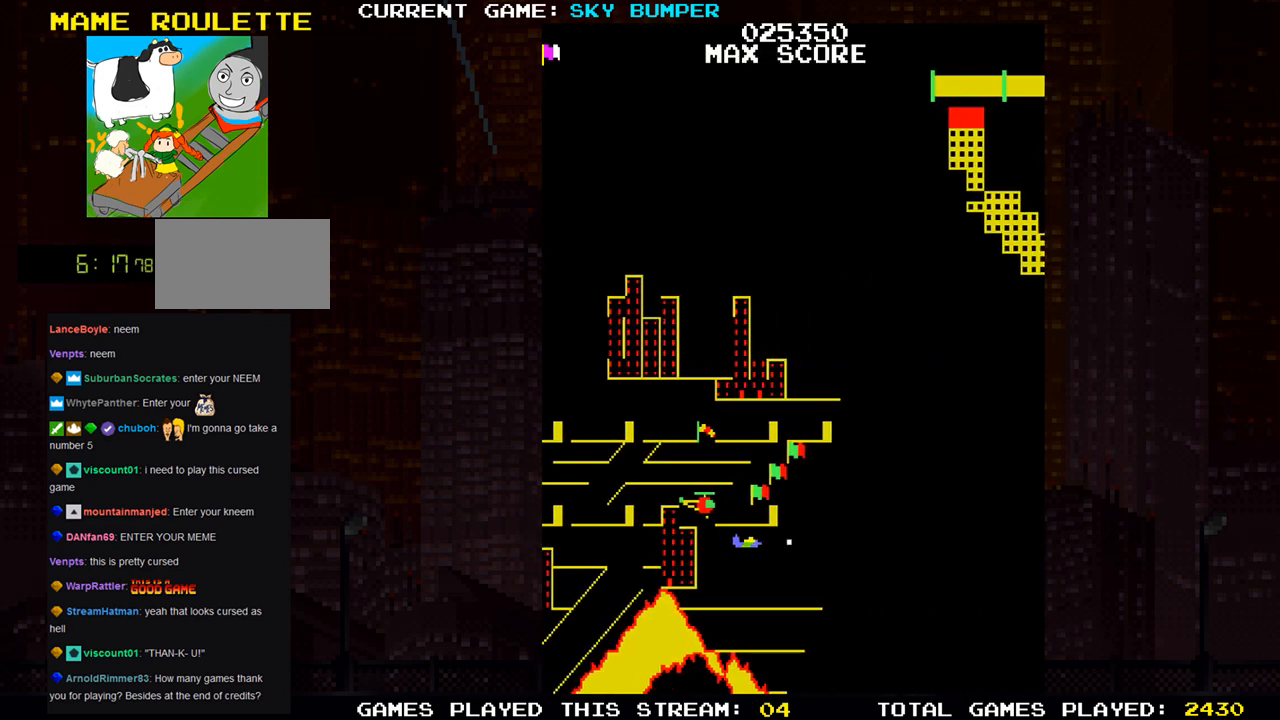
{"buttons": ["SQUARE"], "left_stick": "center", "events": [[67, "SQUARE", "down"], [100, "SQUARE", "up"], [117, "SQUARE", "down"], [150, "SQUARE", "up"], [200, "SQUARE", "down"], [233, "SQUARE", "up"], [317, "SQUARE", "down"], [333, "SQUARE", "up"], [400, "SQUARE", "down"], [467, "SQUARE", "up"], [500, "SQUARE", "down"]]}
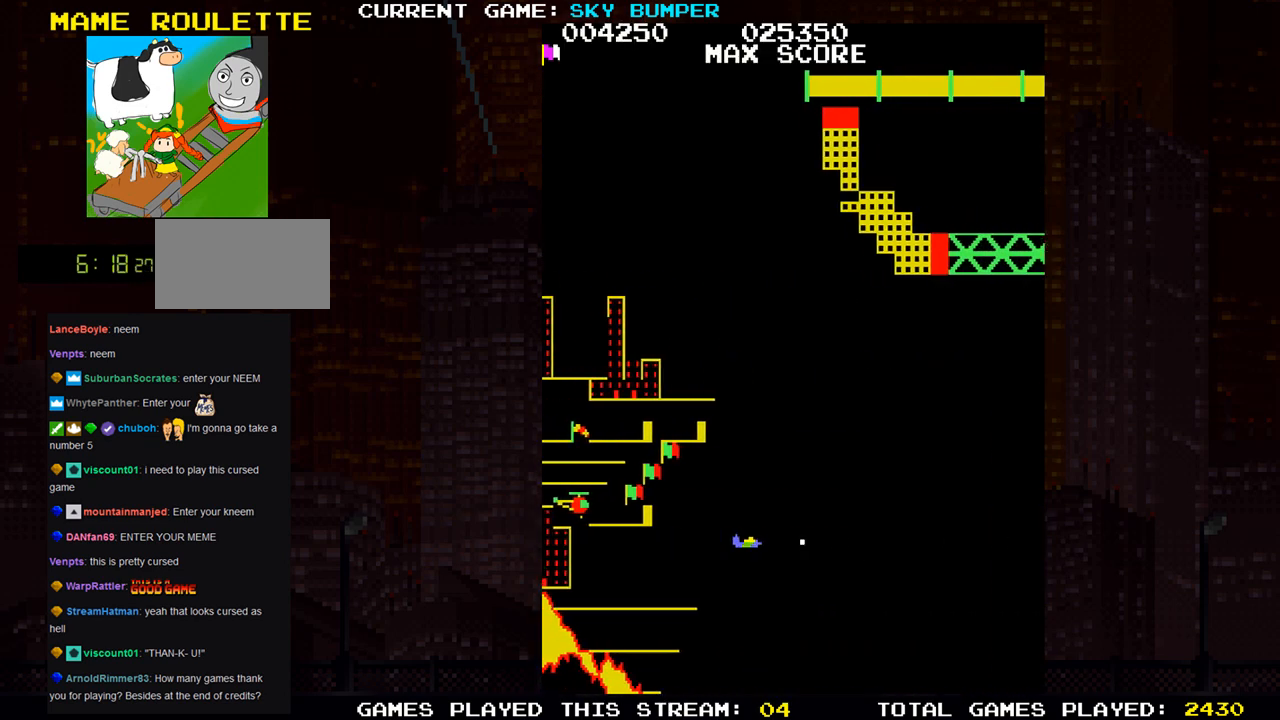
{"buttons": ["SQUARE"], "left_stick": "center", "events": [[33, "SQUARE", "up"], [100, "SQUARE", "down"], [133, "SQUARE", "up"], [200, "SQUARE", "down"], [217, "SQUARE", "up"], [283, "SQUARE", "down"], [317, "SQUARE", "up"], [367, "SQUARE", "down"], [433, "SQUARE", "up"], [483, "SQUARE", "down"]]}
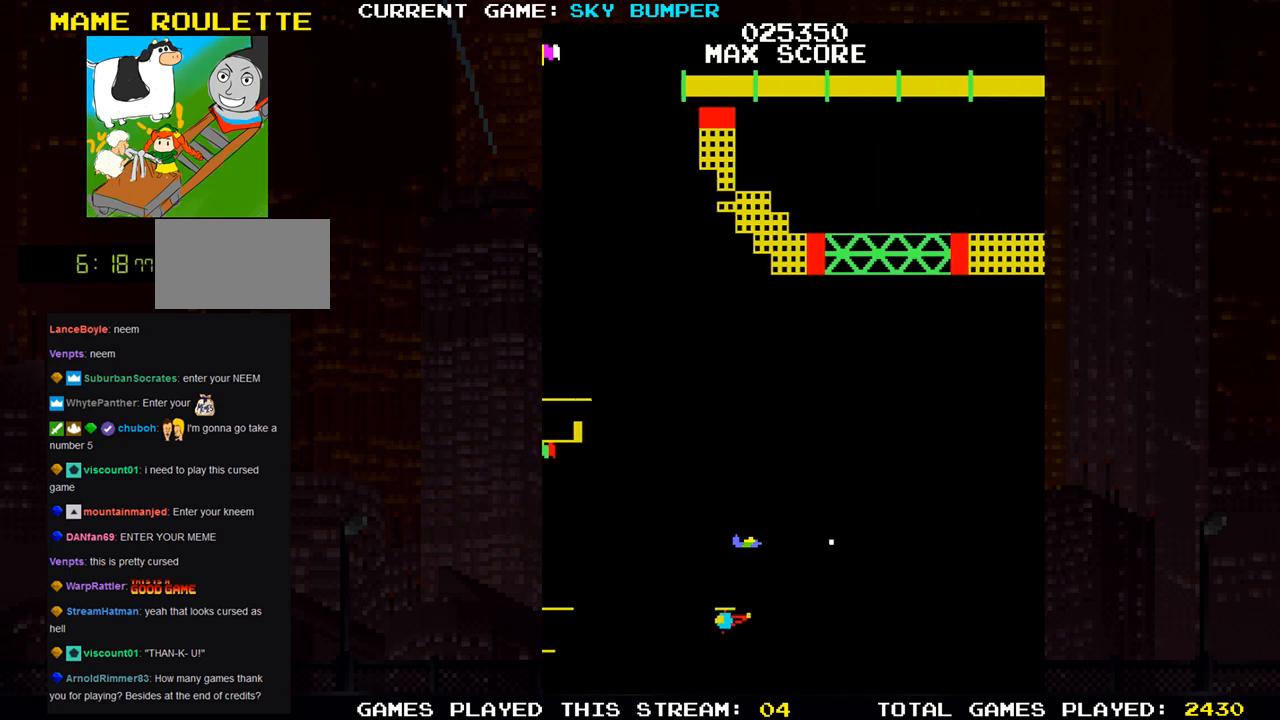
{"buttons": ["SQUARE"], "left_stick": "center", "events": [[17, "SQUARE", "up"], [67, "SQUARE", "down"], [133, "SQUARE", "up"], [183, "SQUARE", "down"], [233, "SQUARE", "up"], [267, "SQUARE", "down"], [333, "SQUARE", "up"], [383, "SQUARE", "down"], [433, "SQUARE", "up"], [500, "SQUARE", "down"]]}
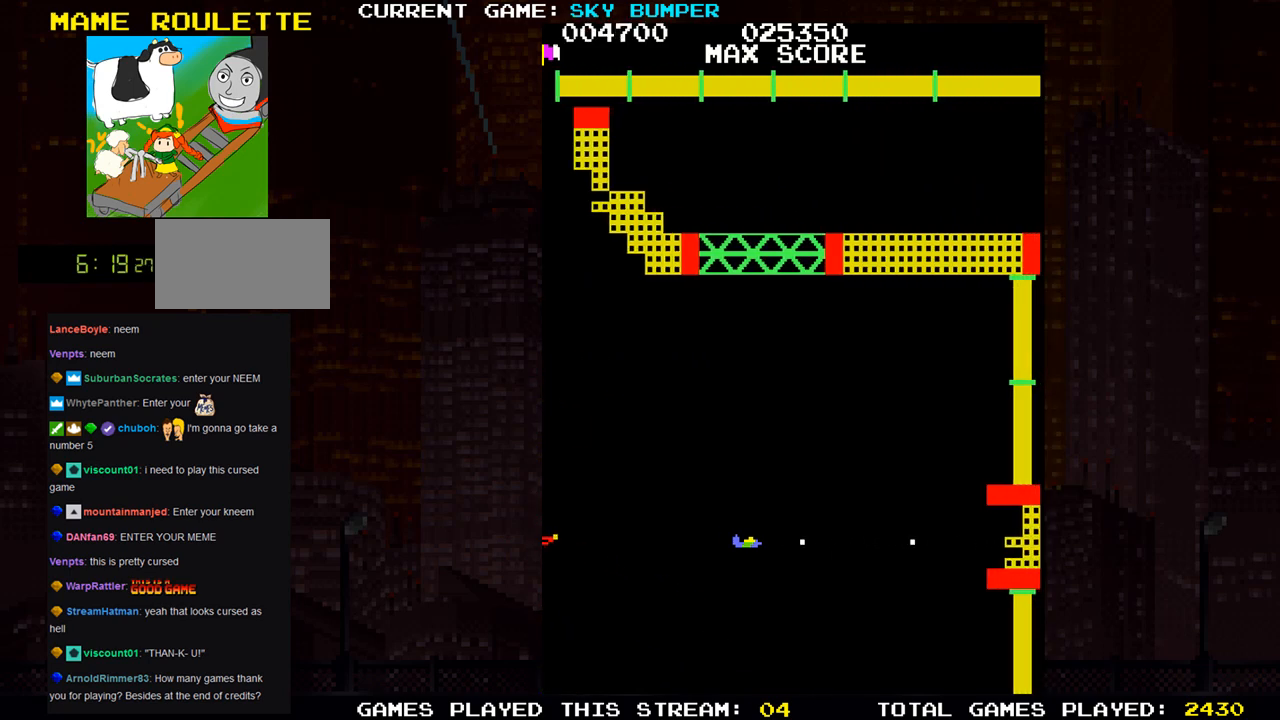
{"buttons": [], "left_stick": "center", "events": [[33, "SQUARE", "up"], [117, "SQUARE", "down"], [167, "SQUARE", "up"], [200, "SQUARE", "down"], [250, "SQUARE", "up"], [300, "SQUARE", "down"], [367, "SQUARE", "up"], [417, "SQUARE", "down"], [450, "SQUARE", "up"]]}
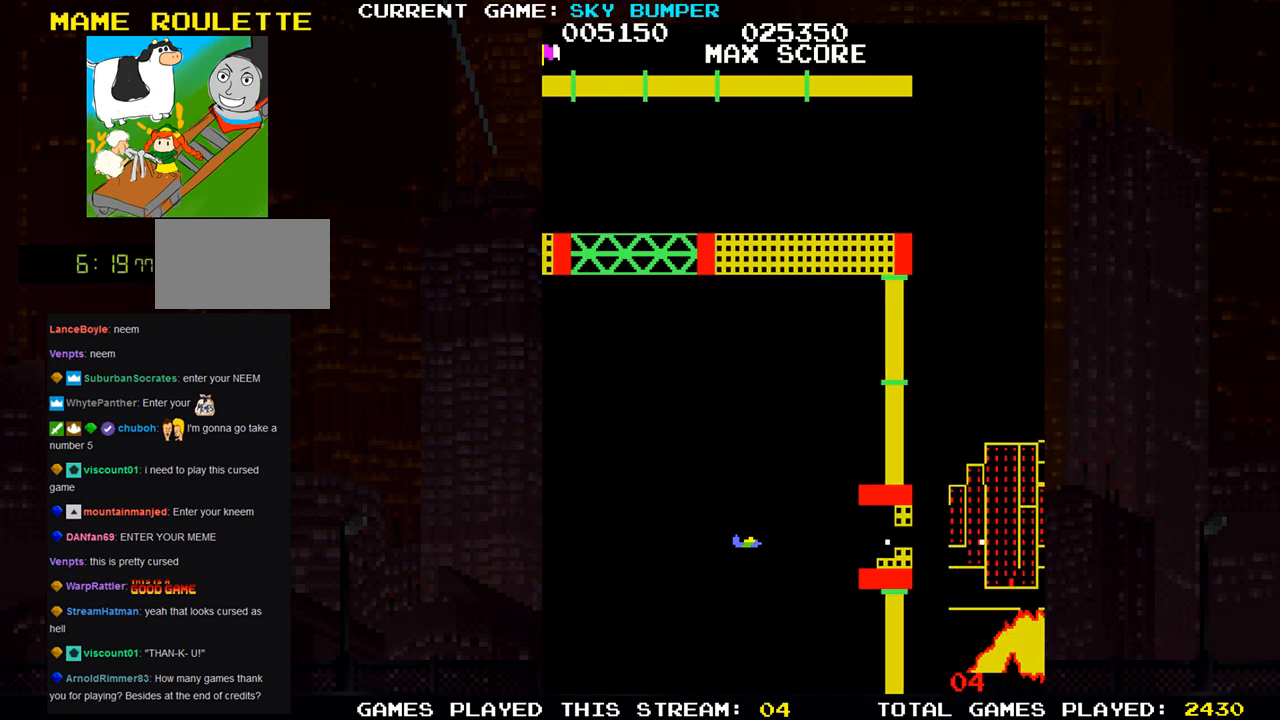
{"buttons": [], "left_stick": "center", "events": [[33, "SQUARE", "down"], [67, "SQUARE", "up"]]}
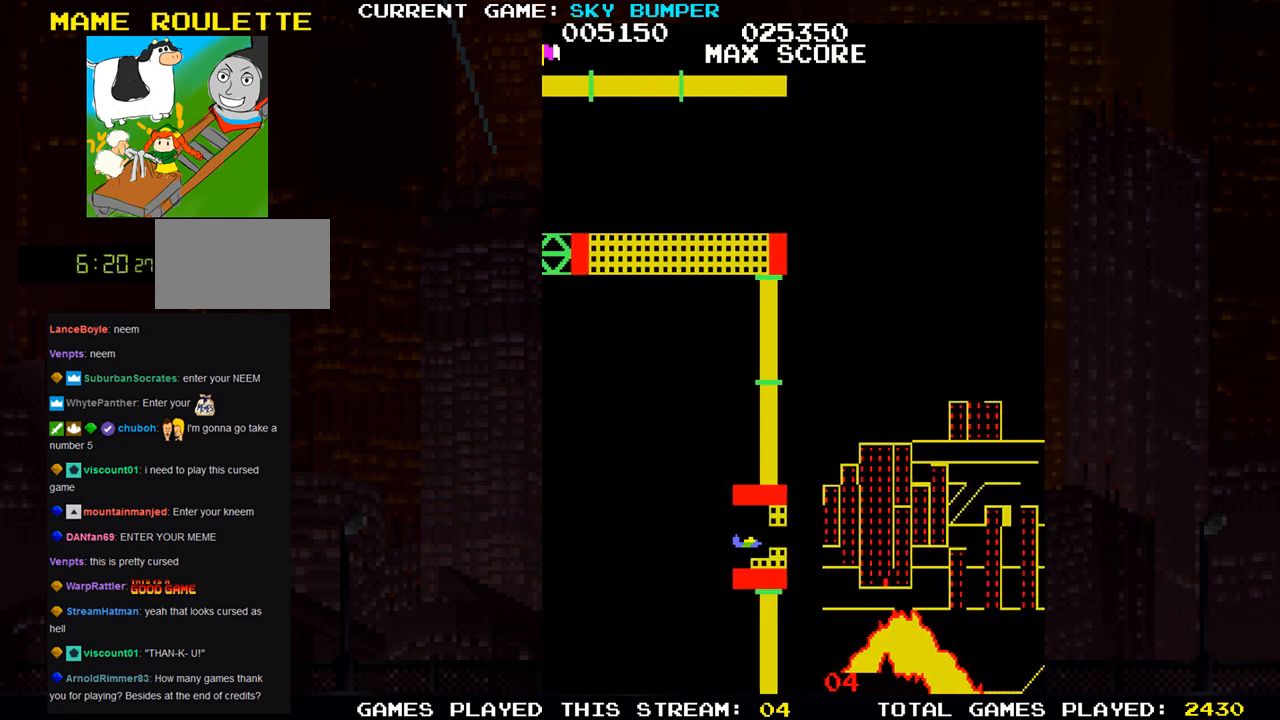
{"buttons": ["SQUARE"], "left_stick": "center", "events": [[467, "SQUARE", "down"]]}
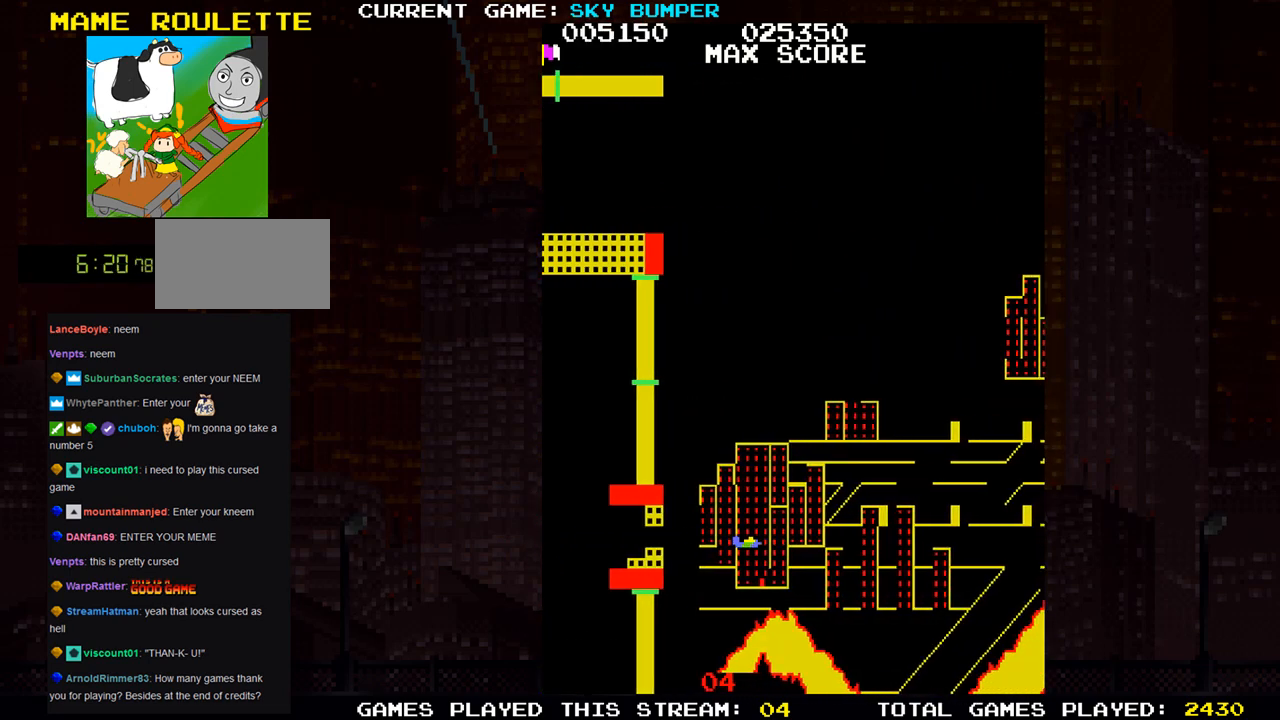
{"buttons": ["SQUARE"], "left_stick": "center", "events": [[17, "SQUARE", "up"], [117, "SQUARE", "down"], [150, "left_stick", "up"], [167, "SQUARE", "up"], [267, "SQUARE", "down"], [267, "left_stick", "center"], [350, "SQUARE", "up"], [417, "SQUARE", "down"]]}
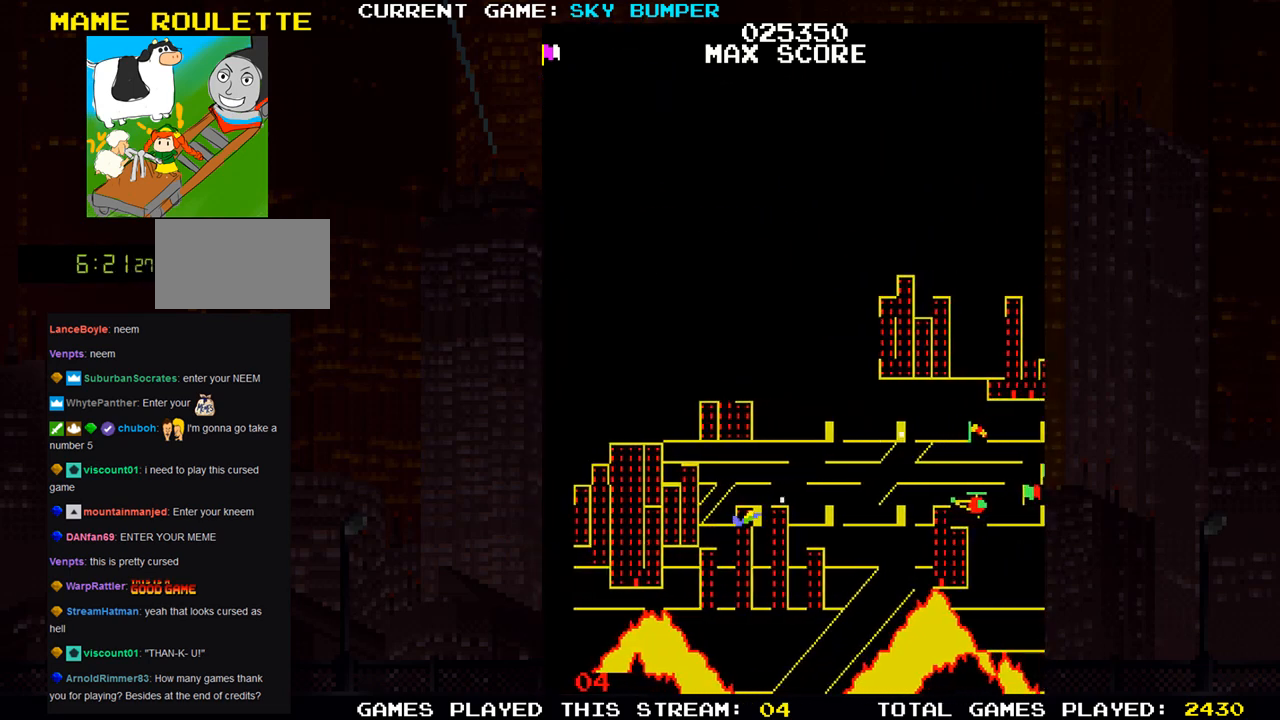
{"buttons": ["SQUARE"], "left_stick": "center", "events": [[17, "SQUARE", "up"], [83, "SQUARE", "down"], [167, "SQUARE", "up"], [267, "SQUARE", "down"], [400, "SQUARE", "up"], [433, "SQUARE", "down"]]}
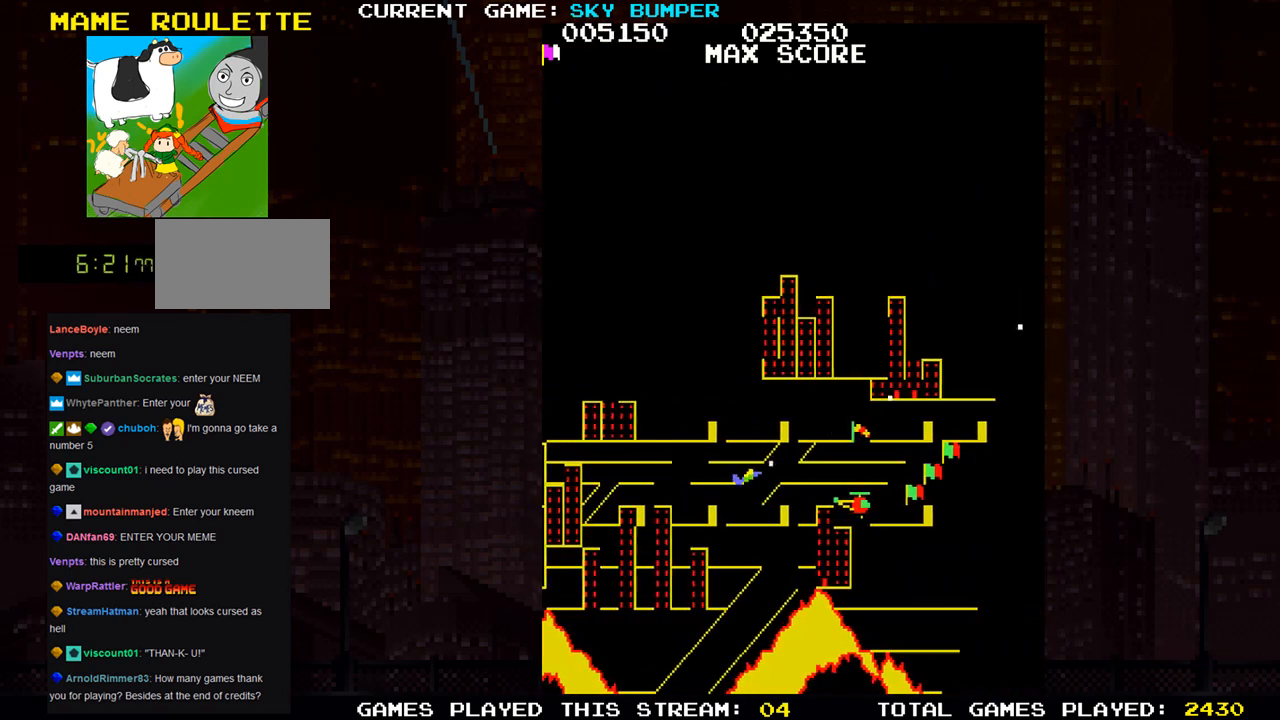
{"buttons": [], "left_stick": "center", "events": [[67, "SQUARE", "up"], [250, "SQUARE", "down"], [317, "SQUARE", "up"]]}
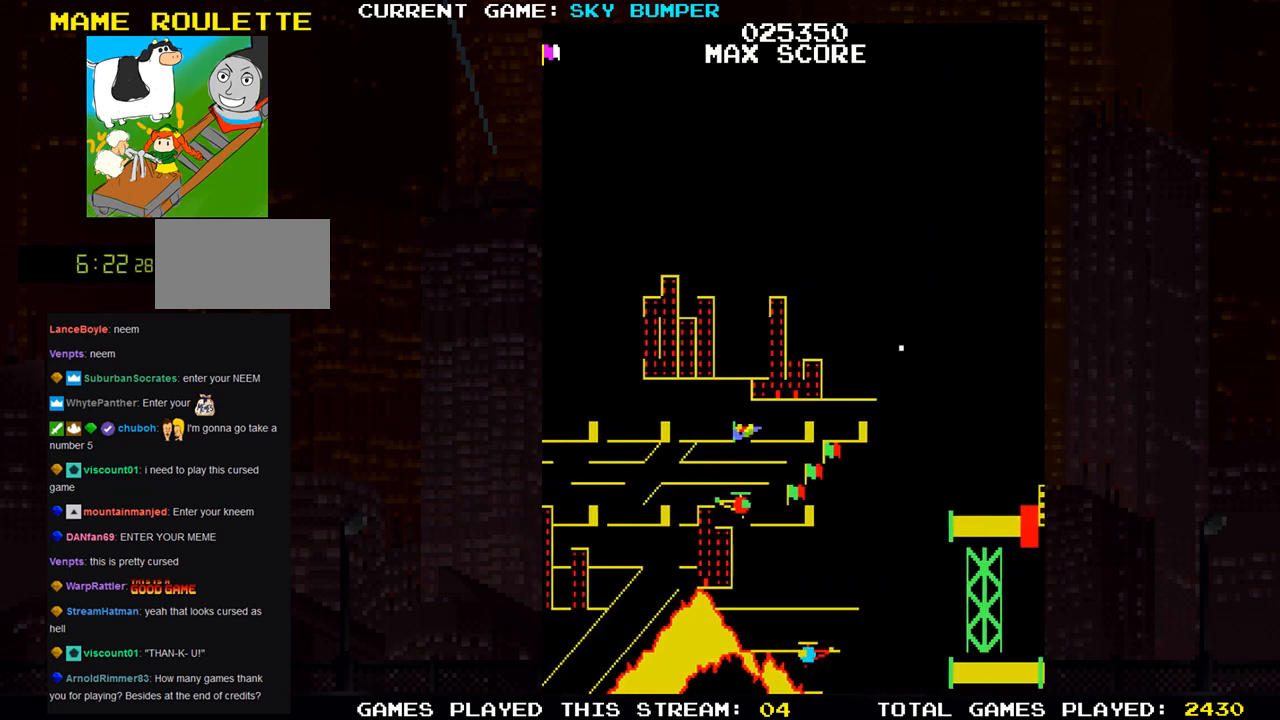
{"buttons": [], "left_stick": "down", "events": [[283, "SQUARE", "down"], [300, "left_stick", "down"], [350, "SQUARE", "up"], [433, "SQUARE", "down"], [500, "SQUARE", "up"]]}
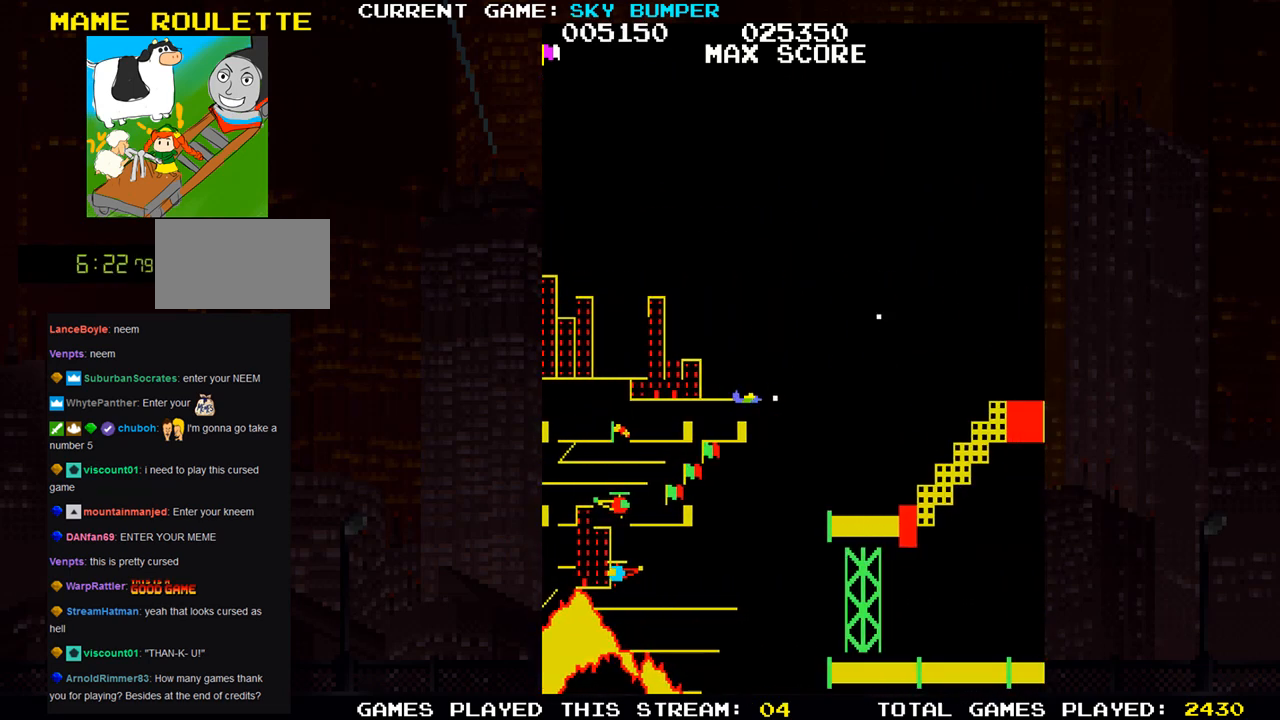
{"buttons": ["SQUARE"], "left_stick": "center", "events": [[33, "left_stick", "center"], [83, "SQUARE", "down"], [133, "SQUARE", "up"], [150, "SQUARE", "down"], [200, "SQUARE", "up"], [267, "SQUARE", "down"], [383, "SQUARE", "up"], [433, "SQUARE", "down"]]}
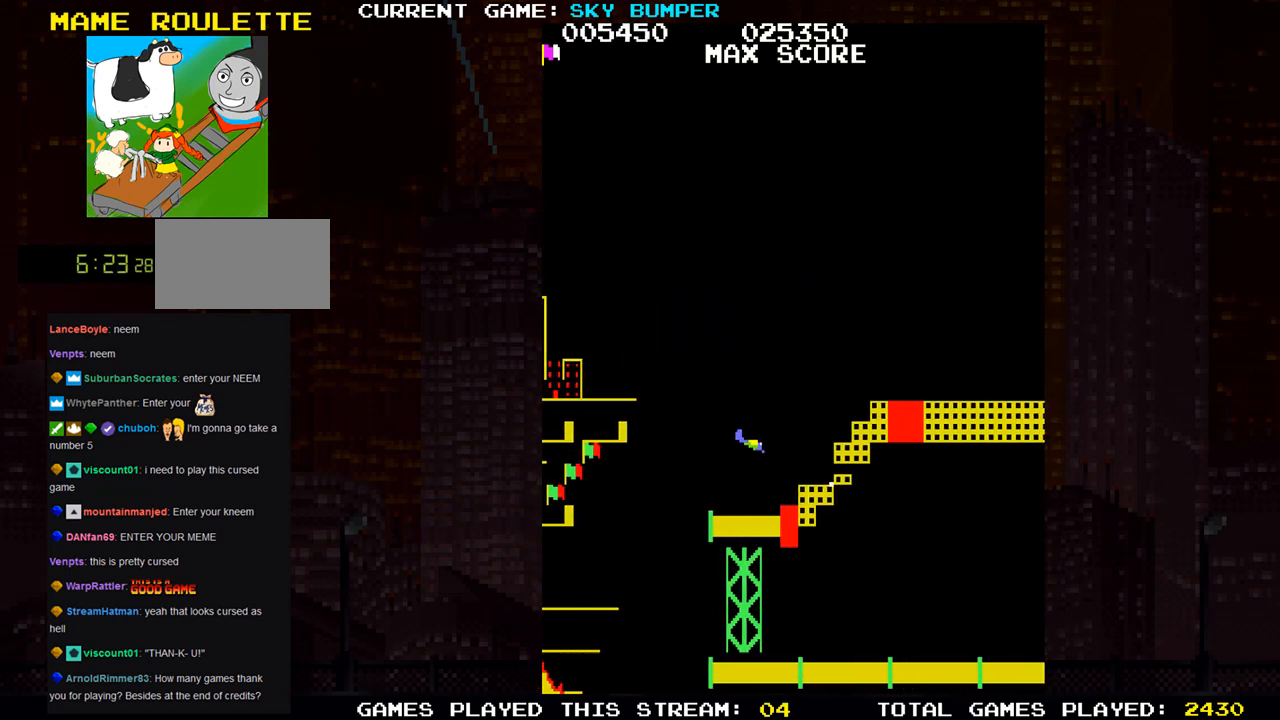
{"buttons": [], "left_stick": "center", "events": [[17, "SQUARE", "up"], [33, "SQUARE", "down"], [50, "SQUARE", "up"], [133, "SQUARE", "down"], [183, "SQUARE", "up"], [217, "SQUARE", "down"], [233, "SQUARE", "up"], [283, "SQUARE", "down"], [350, "SQUARE", "up"], [383, "SQUARE", "down"], [433, "SQUARE", "up"]]}
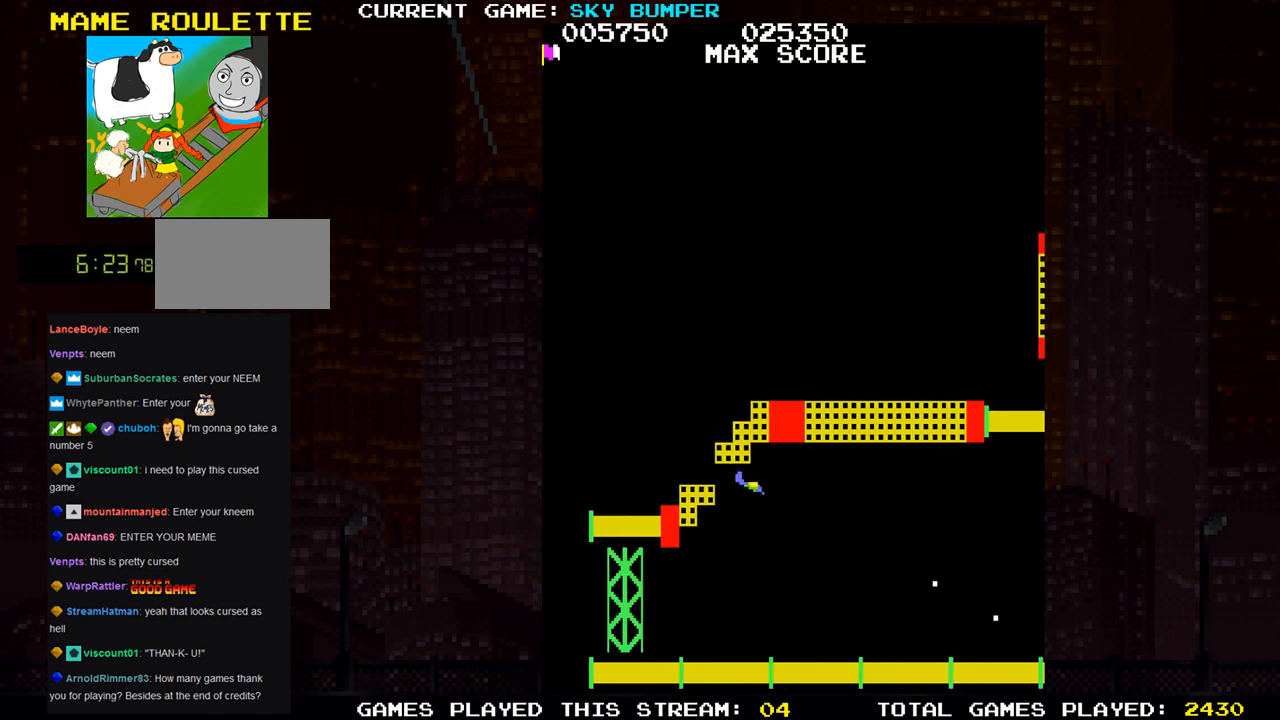
{"buttons": [], "left_stick": "center", "events": []}
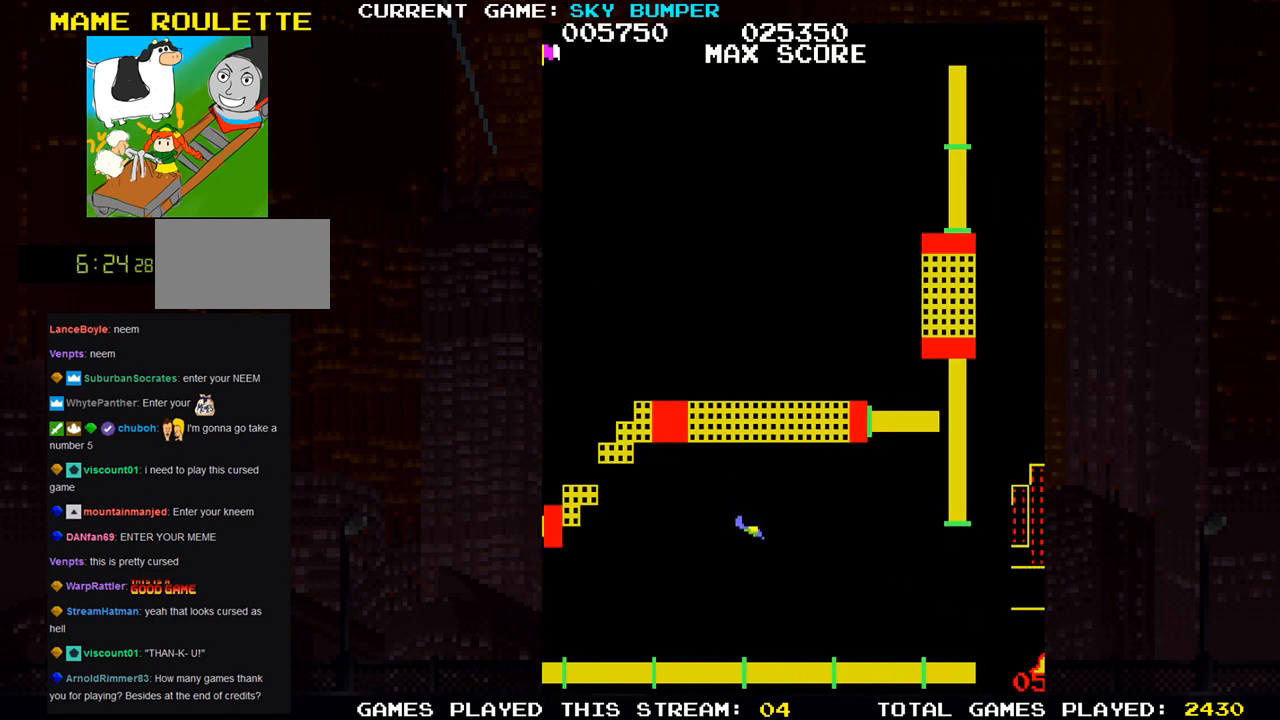
{"buttons": [], "left_stick": "up", "events": [[433, "left_stick", "up"]]}
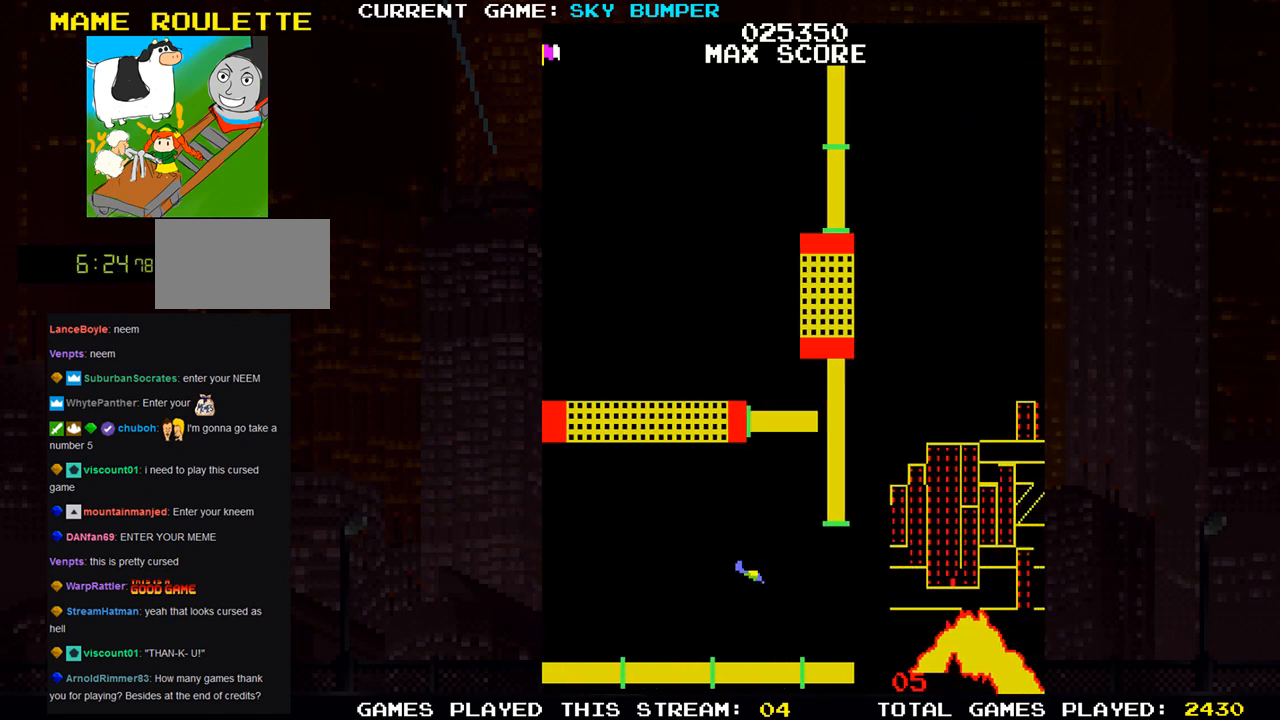
{"buttons": ["SQUARE"], "left_stick": "center", "events": [[83, "left_stick", "center"], [383, "left_stick", "up"], [500, "SQUARE", "down"], [500, "left_stick", "center"]]}
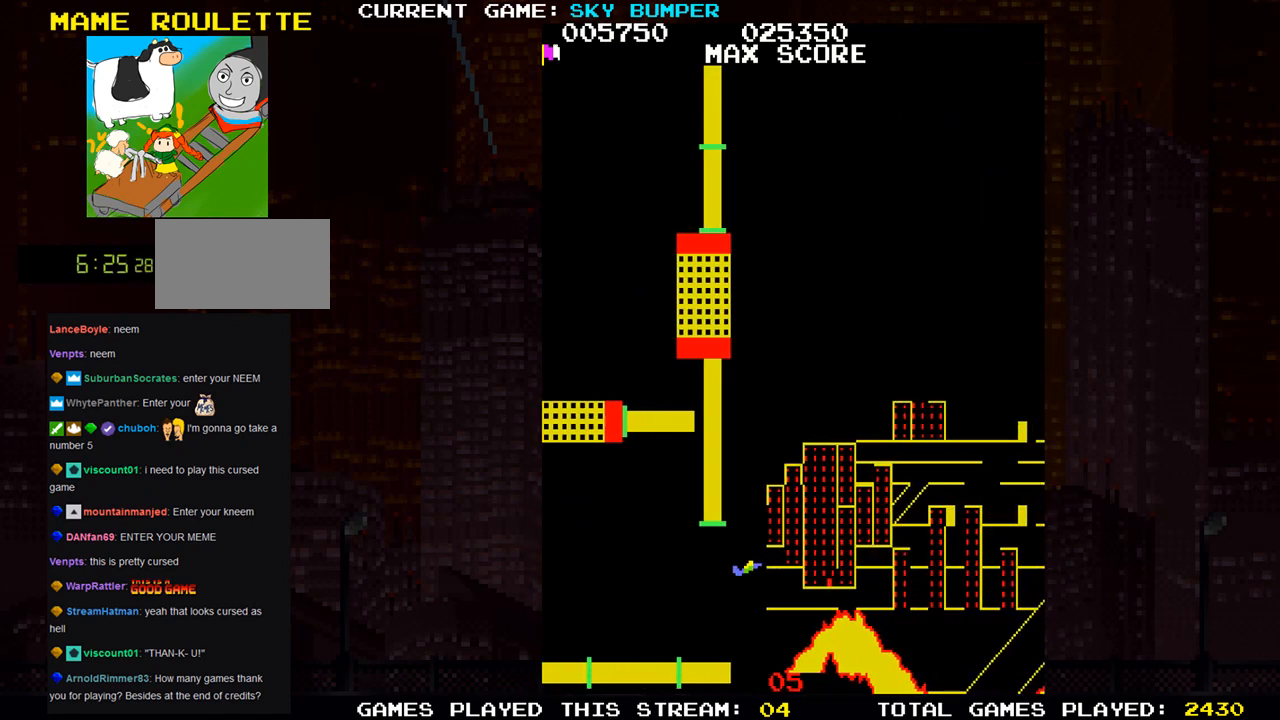
{"buttons": [], "left_stick": "center", "events": [[17, "SQUARE", "up"], [117, "SQUARE", "down"], [167, "SQUARE", "up"], [267, "SQUARE", "down"], [333, "SQUARE", "up"], [433, "SQUARE", "down"], [500, "SQUARE", "up"]]}
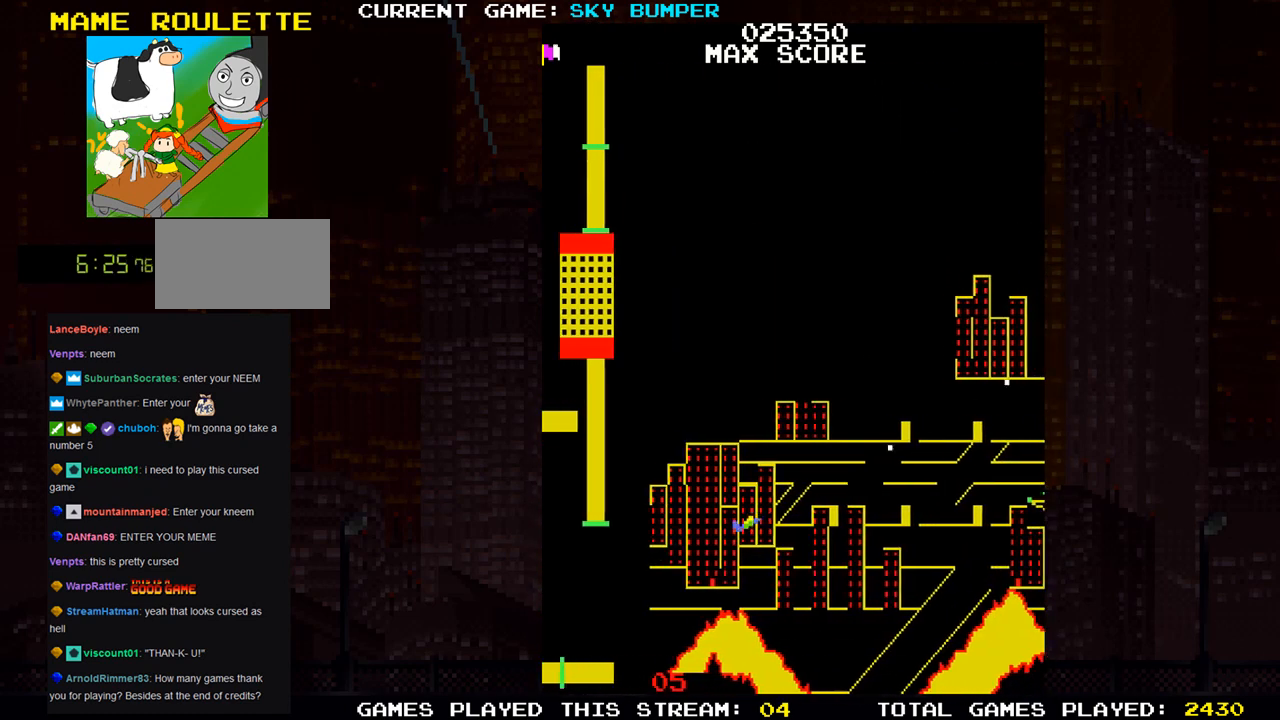
{"buttons": [], "left_stick": "center", "events": [[100, "SQUARE", "down"], [183, "SQUARE", "up"], [267, "left_stick", "up"], [300, "SQUARE", "down"], [350, "SQUARE", "up"], [367, "left_stick", "center"], [450, "SQUARE", "down"], [500, "SQUARE", "up"]]}
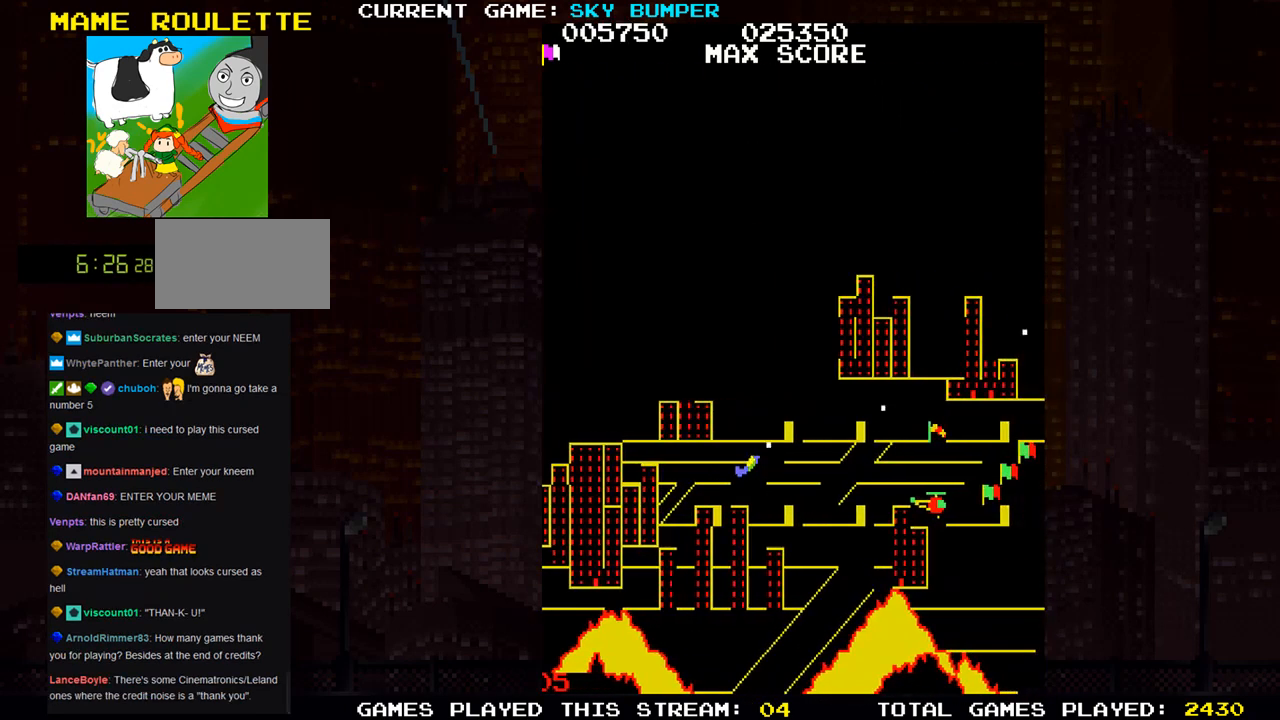
{"buttons": ["SQUARE"], "left_stick": "center", "events": [[67, "SQUARE", "down"], [133, "SQUARE", "up"], [200, "SQUARE", "down"], [250, "SQUARE", "up"], [283, "SQUARE", "down"], [333, "SQUARE", "up"], [400, "SQUARE", "down"], [400, "left_stick", "down"], [450, "SQUARE", "up"], [467, "SQUARE", "down"], [483, "left_stick", "center"]]}
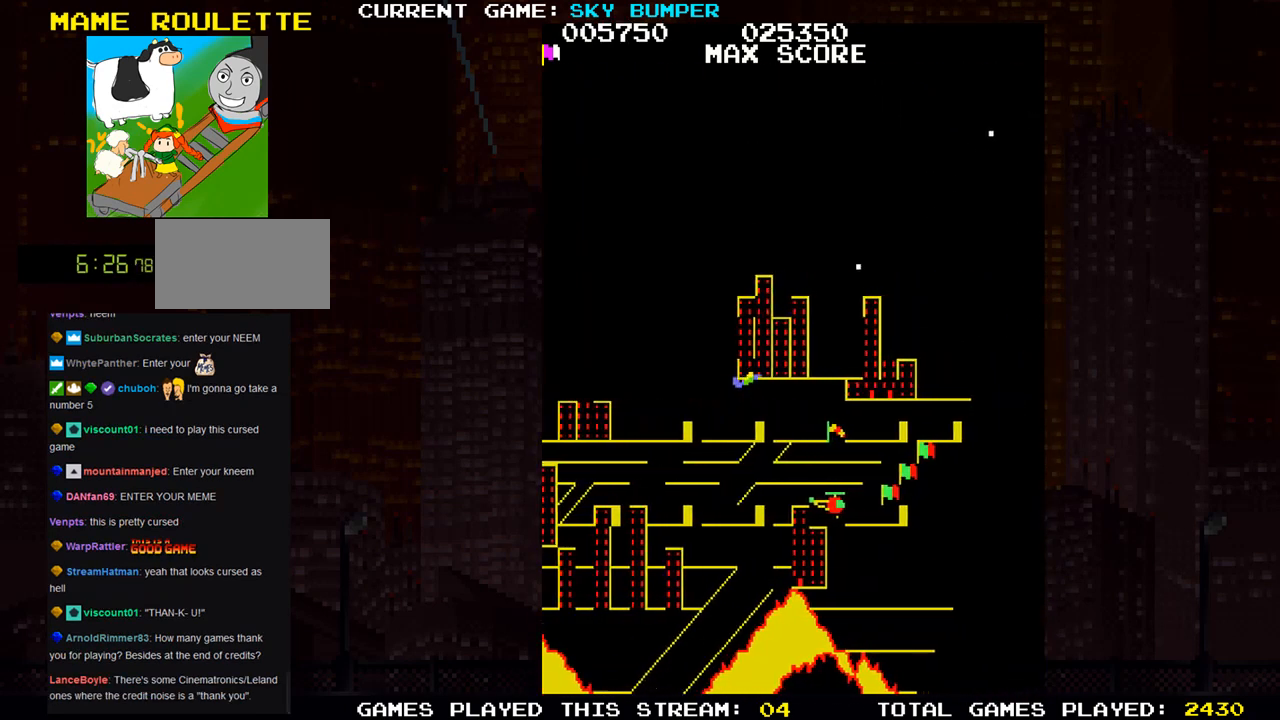
{"buttons": [], "left_stick": "center", "events": [[17, "SQUARE", "up"], [117, "SQUARE", "down"], [133, "SQUARE", "up"], [167, "SQUARE", "down"], [217, "SQUARE", "up"], [300, "SQUARE", "down"], [333, "SQUARE", "up"], [383, "SQUARE", "down"], [433, "SQUARE", "up"]]}
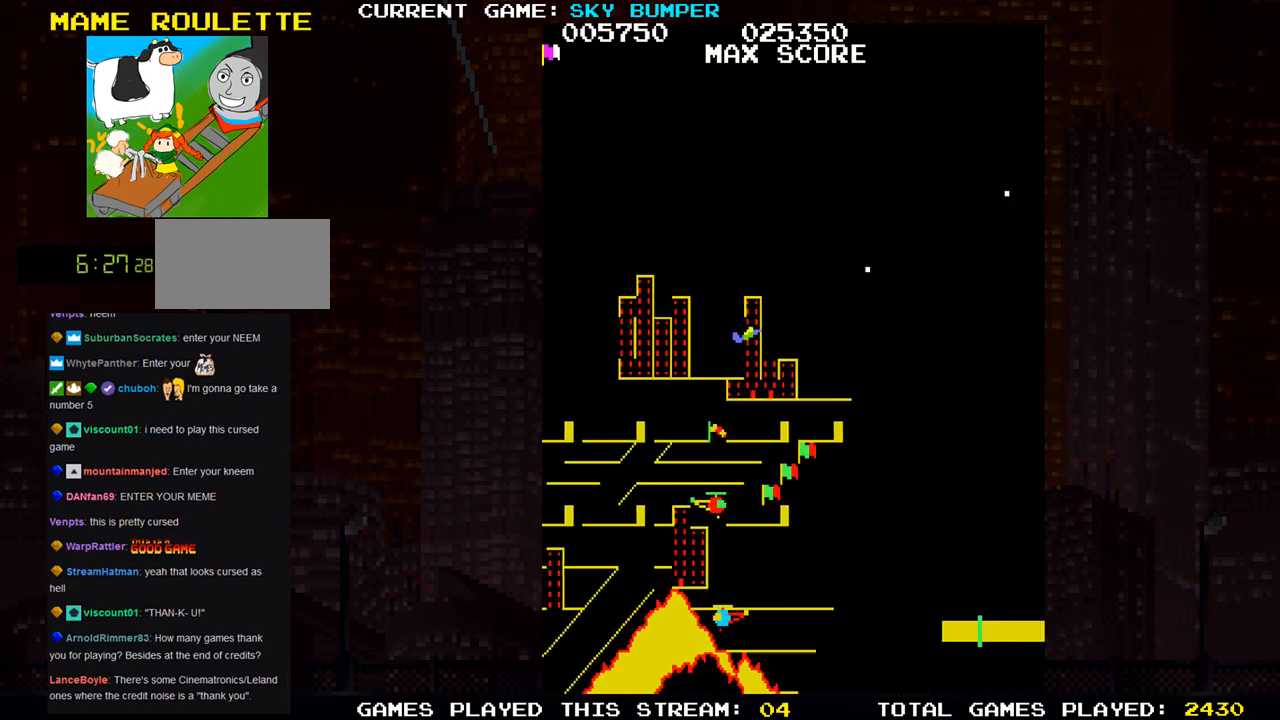
{"buttons": [], "left_stick": "down", "events": [[17, "SQUARE", "down"], [33, "SQUARE", "up"], [67, "SQUARE", "down"], [133, "SQUARE", "up"], [217, "SQUARE", "down"], [367, "SQUARE", "up"], [433, "SQUARE", "down"], [467, "left_stick", "down"], [500, "SQUARE", "up"]]}
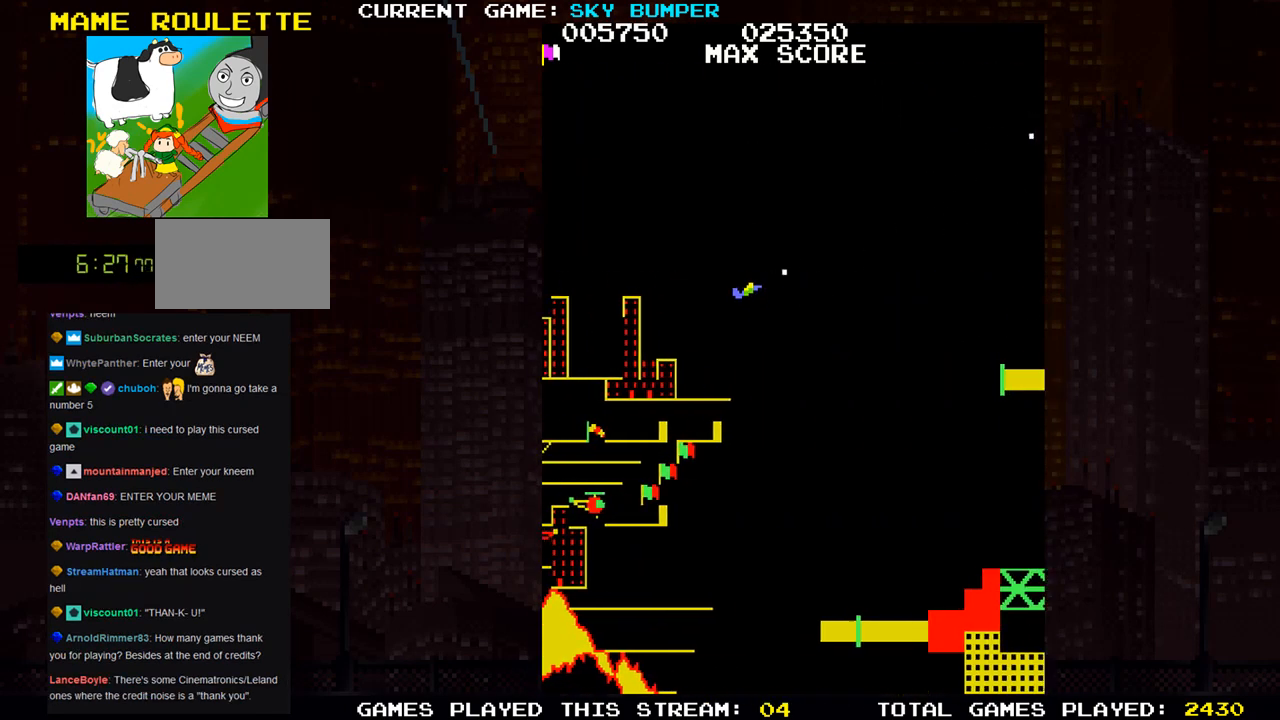
{"buttons": [], "left_stick": "up", "events": [[17, "SQUARE", "down"], [83, "SQUARE", "up"], [133, "SQUARE", "down"], [200, "SQUARE", "up"], [217, "SQUARE", "down"], [283, "SQUARE", "up"], [333, "left_stick", "center"], [433, "left_stick", "up"]]}
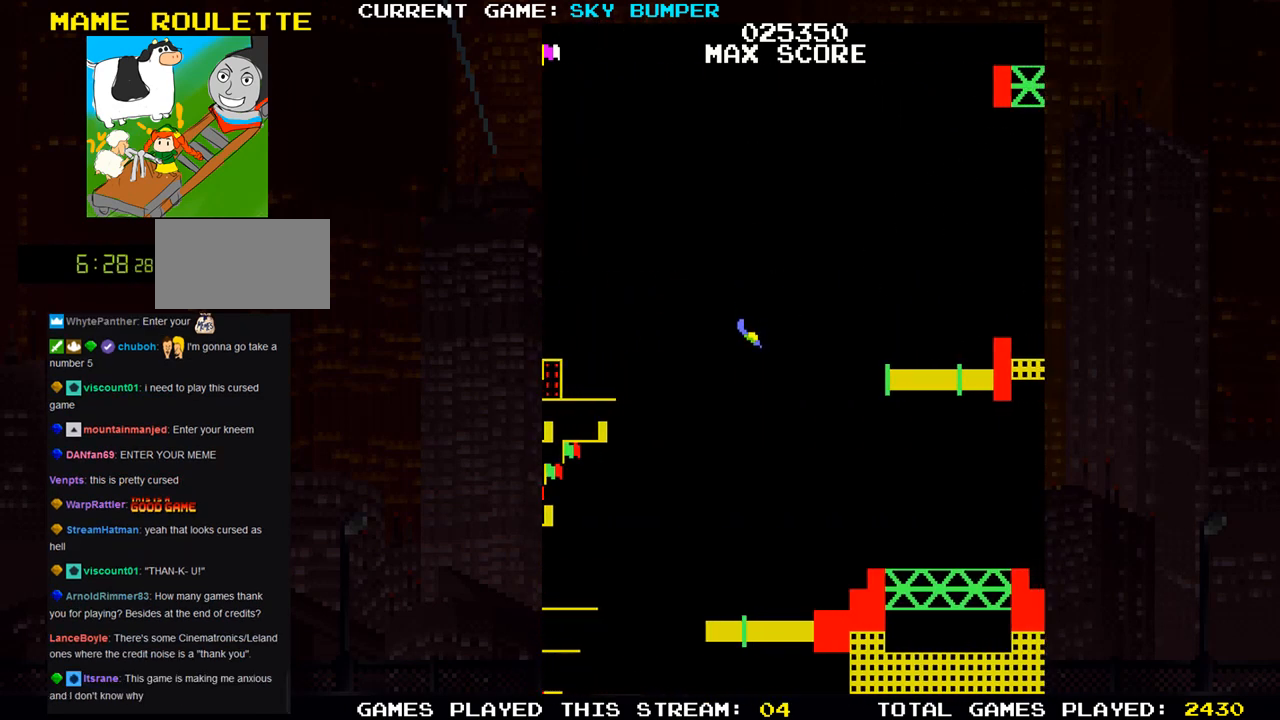
{"buttons": [], "left_stick": "up", "events": []}
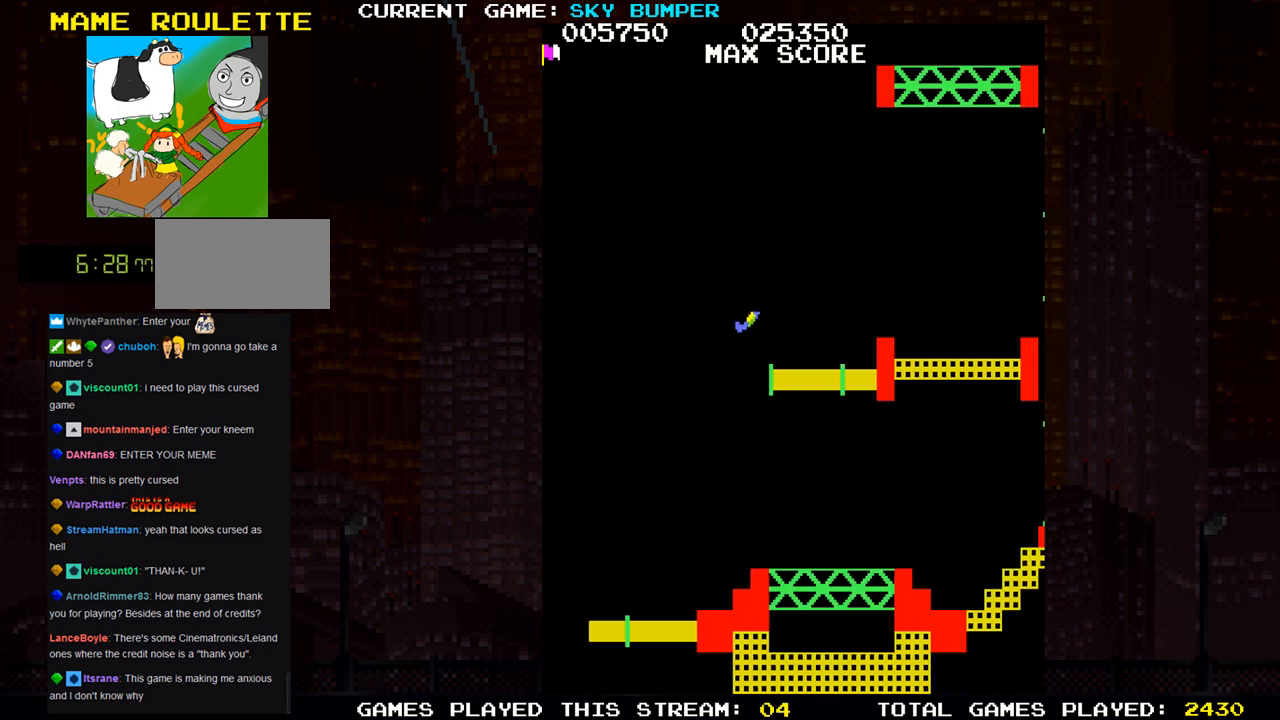
{"buttons": [], "left_stick": "down", "events": [[50, "left_stick", "center"], [317, "left_stick", "down"]]}
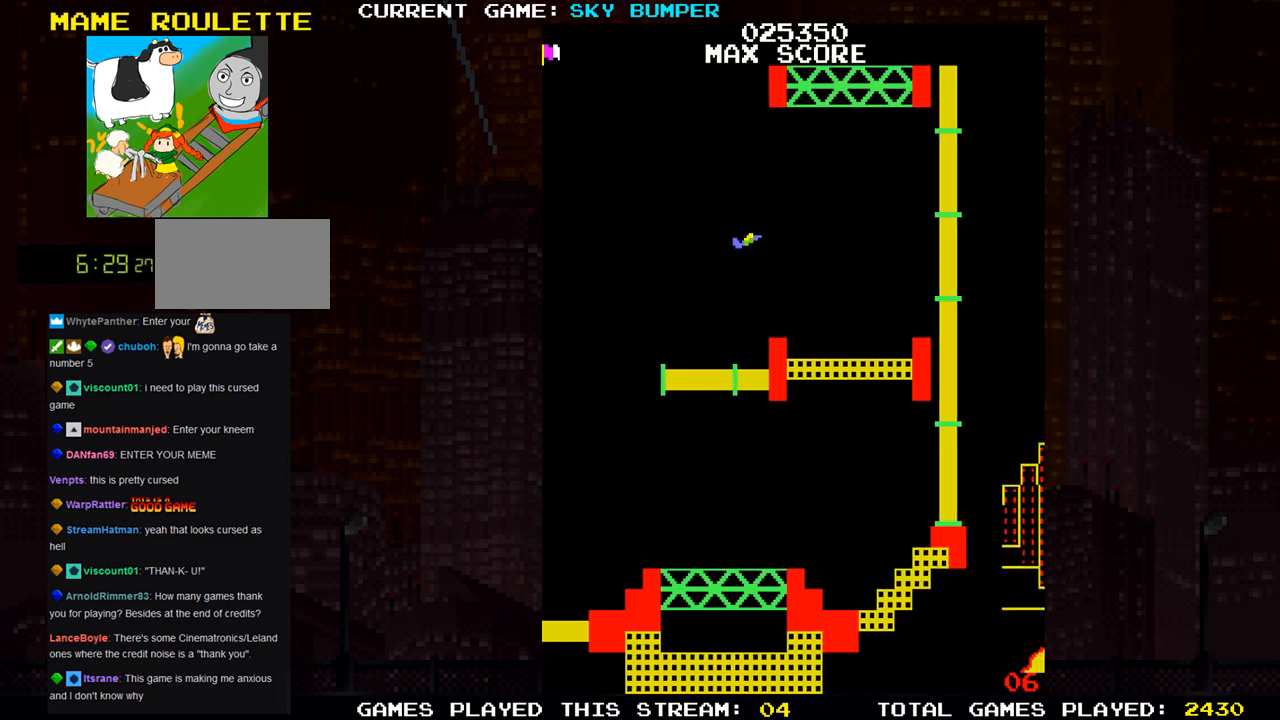
{"buttons": [], "left_stick": "center", "events": [[50, "left_stick", "center"]]}
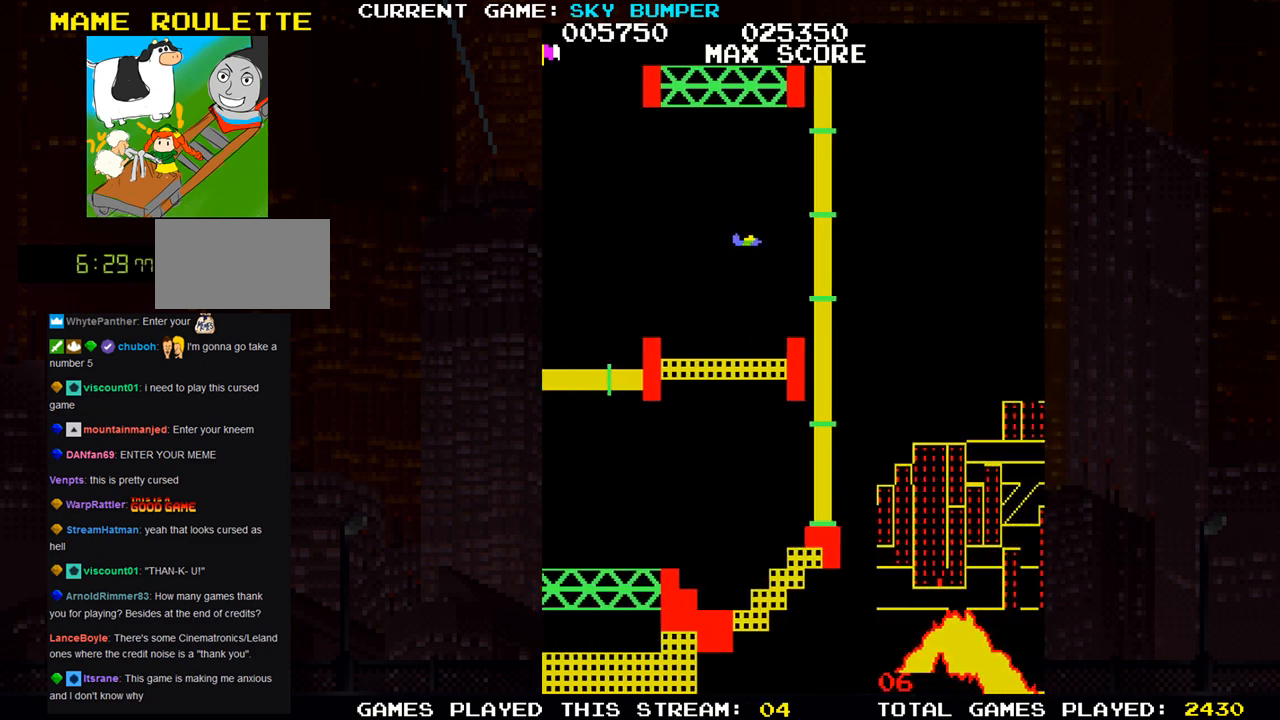
{"buttons": [], "left_stick": "center", "events": []}